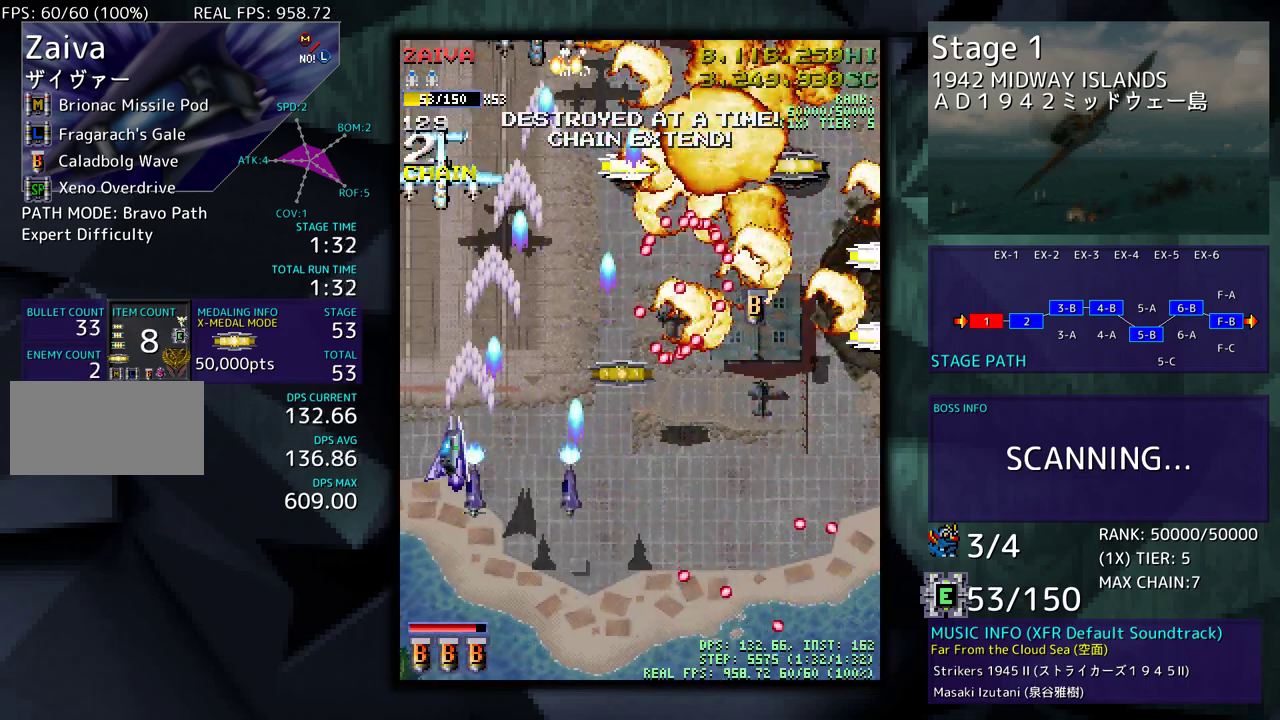
Gameplay with a controller (arcade stick); each line is a JSON object with the inputs held at the frame after it. "events" lists button and stick changes between this image and that frame as [ms after this image, input, new state], when the widget could be followed in between. Not read: L3 R3 other_buttons.
{"buttons": ["DPAD_DOWN", "DPAD_RIGHT"], "events": [[67, "DPAD_LEFT", "up"], [350, "DPAD_DOWN", "down"], [350, "DPAD_RIGHT", "down"]]}
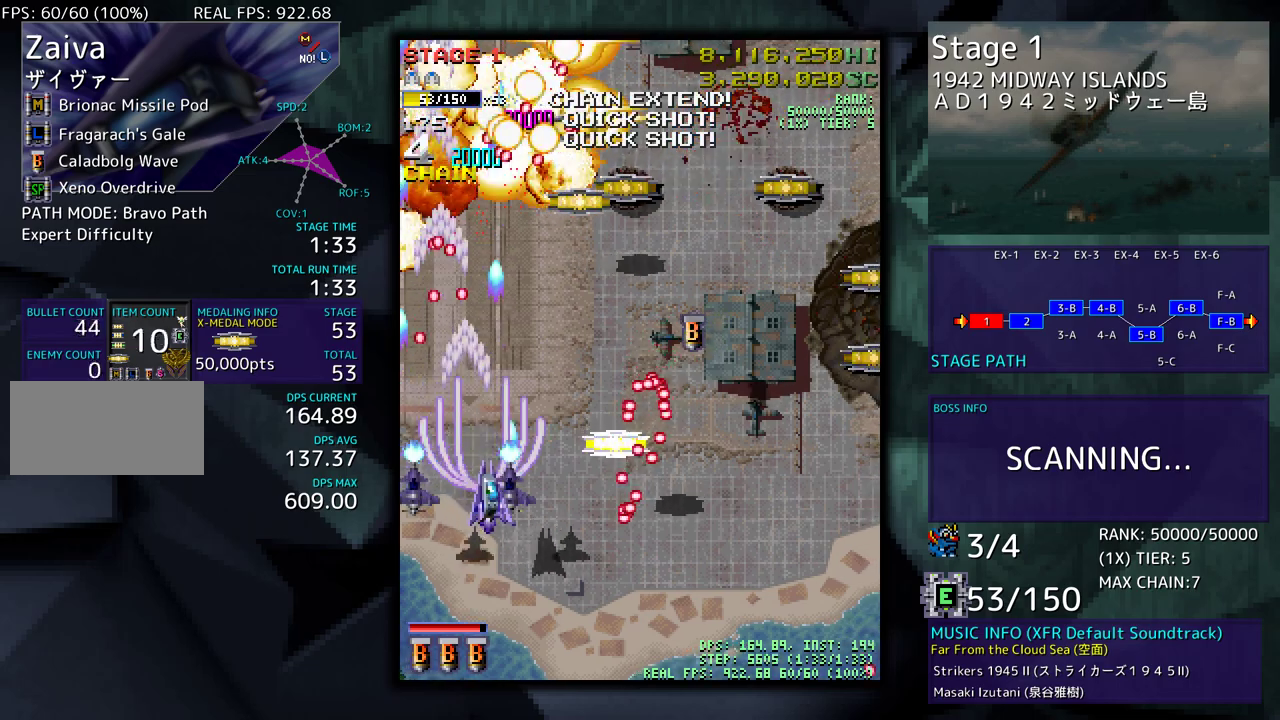
{"buttons": ["DPAD_RIGHT"], "events": [[17, "DPAD_DOWN", "up"], [17, "DPAD_RIGHT", "up"], [150, "DPAD_RIGHT", "down"], [167, "DPAD_UP", "down"], [333, "DPAD_UP", "up"], [367, "DPAD_DOWN", "down"], [483, "DPAD_DOWN", "up"]]}
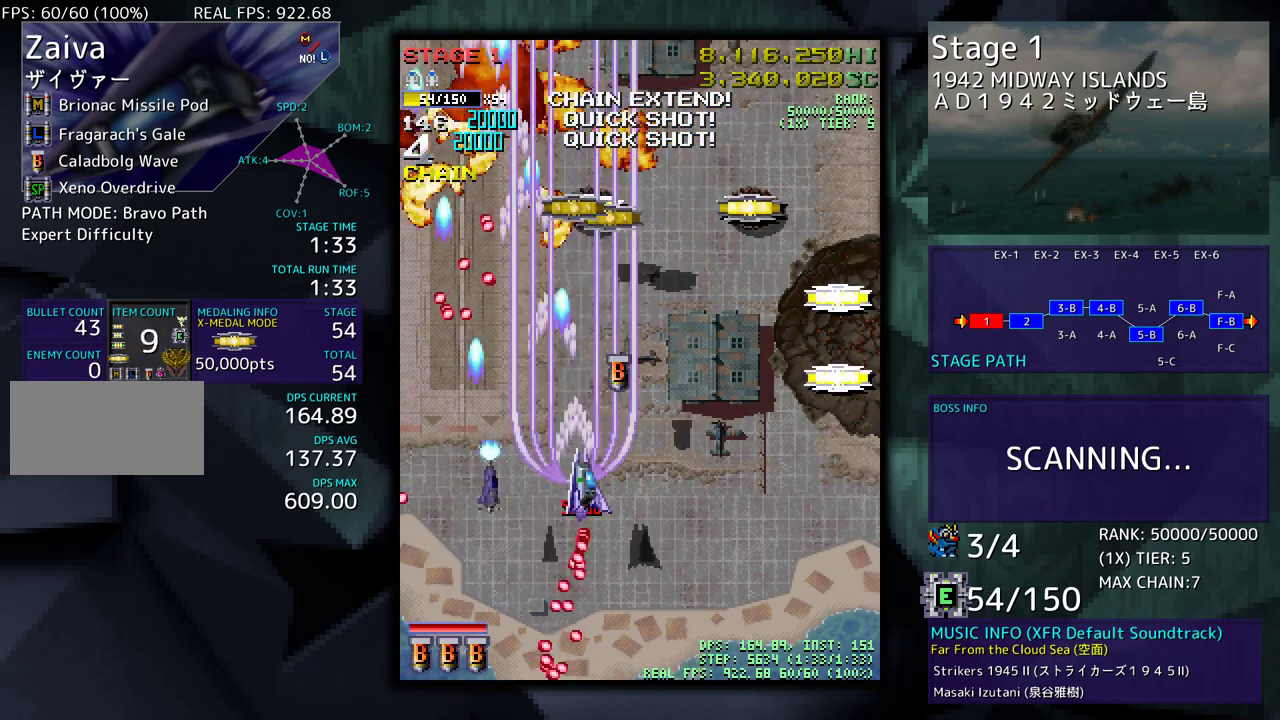
{"buttons": ["DPAD_UP", "DPAD_RIGHT"], "events": [[17, "DPAD_UP", "down"], [117, "DPAD_UP", "up"], [367, "DPAD_UP", "down"], [400, "DPAD_RIGHT", "up"], [500, "DPAD_RIGHT", "down"]]}
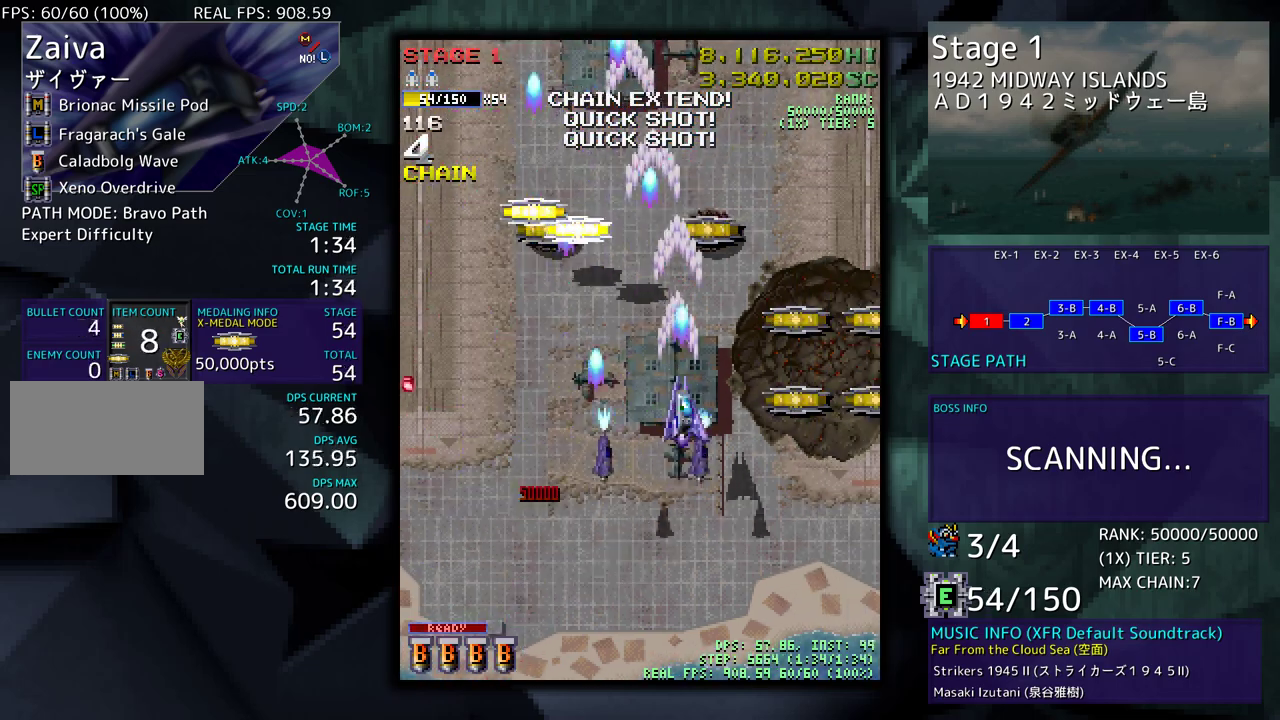
{"buttons": ["DPAD_UP", "DPAD_LEFT"], "events": [[33, "DPAD_UP", "up"], [383, "DPAD_UP", "down"], [400, "DPAD_RIGHT", "up"], [483, "DPAD_LEFT", "down"]]}
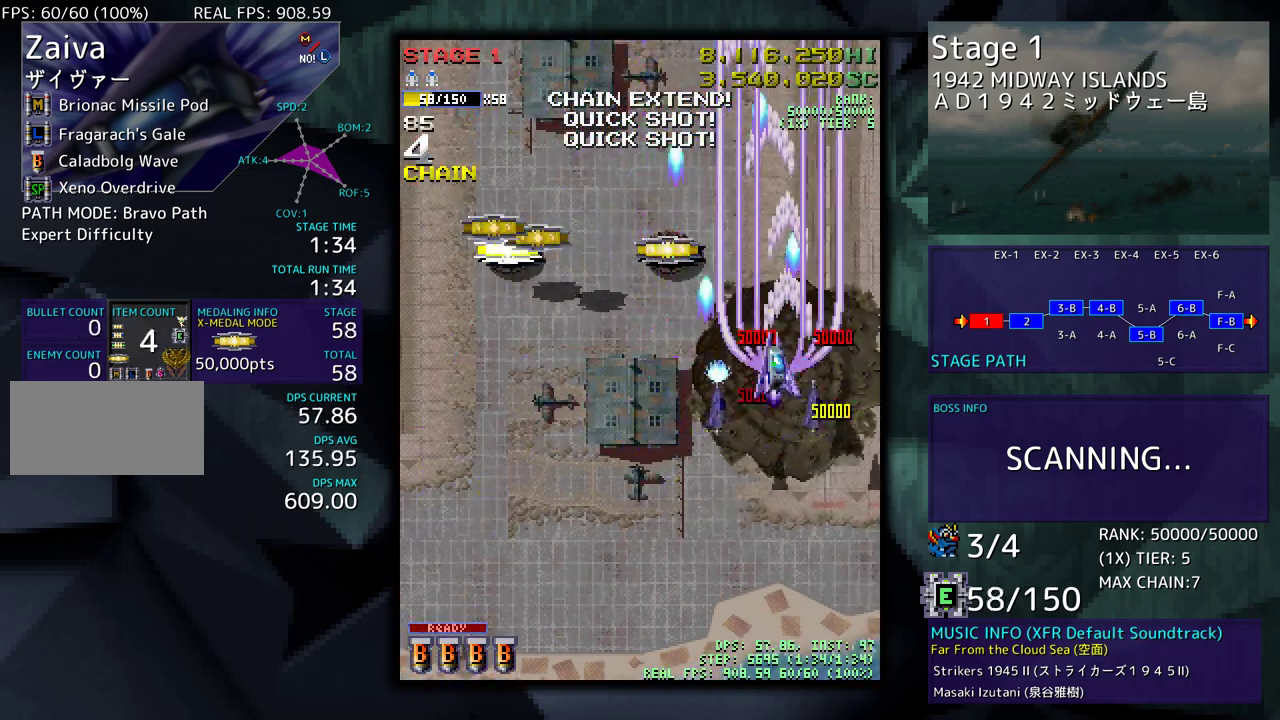
{"buttons": ["DPAD_LEFT"], "events": [[417, "DPAD_UP", "up"]]}
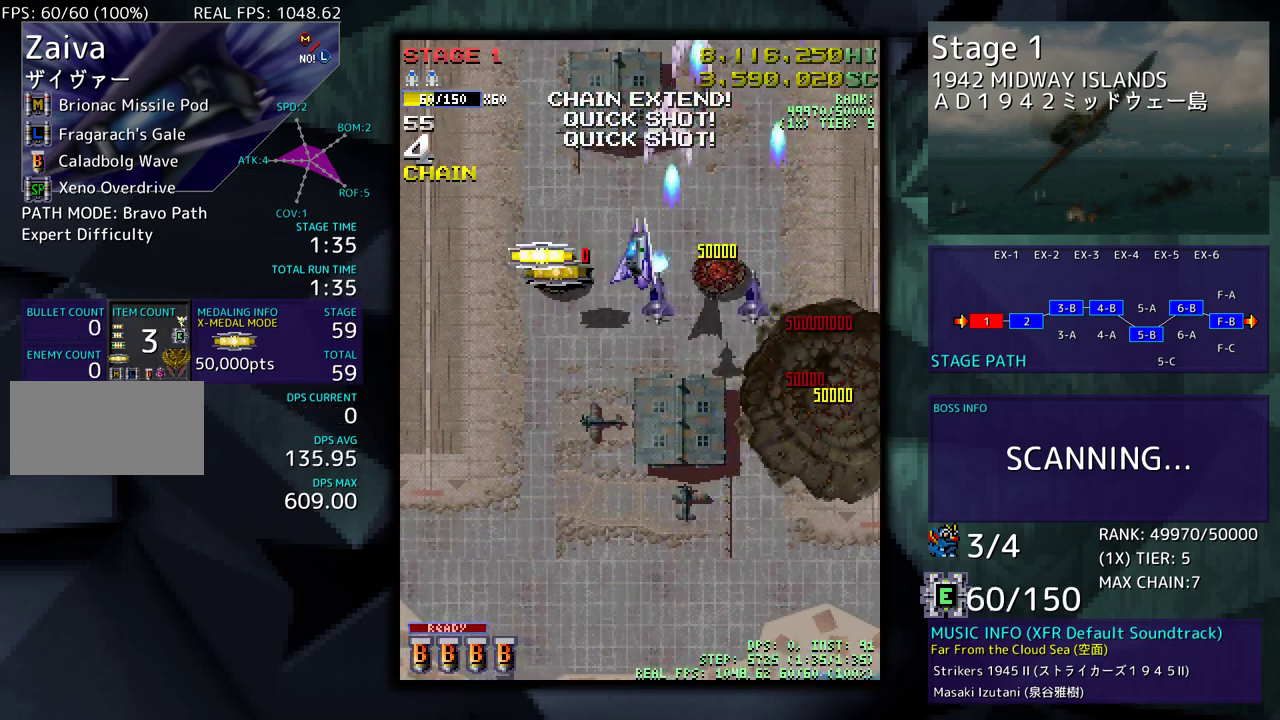
{"buttons": ["DPAD_DOWN"], "events": [[333, "DPAD_DOWN", "down"], [483, "DPAD_LEFT", "up"]]}
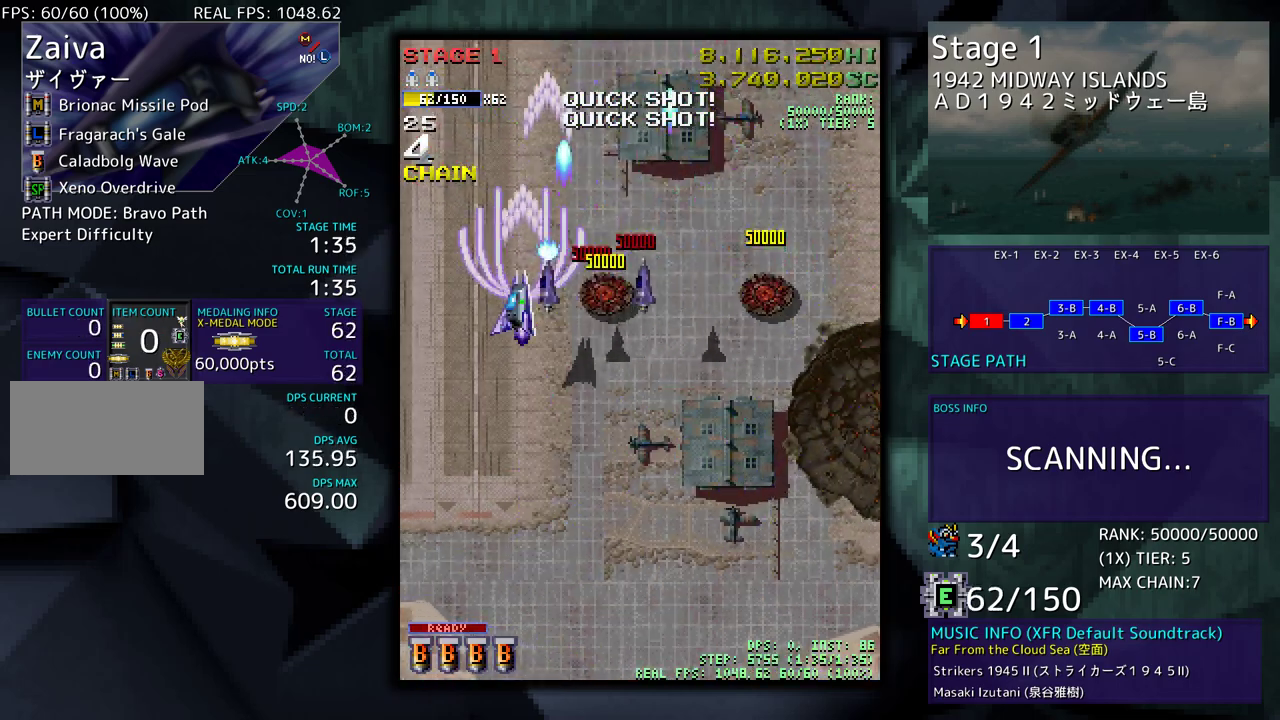
{"buttons": [], "events": [[167, "DPAD_DOWN", "up"]]}
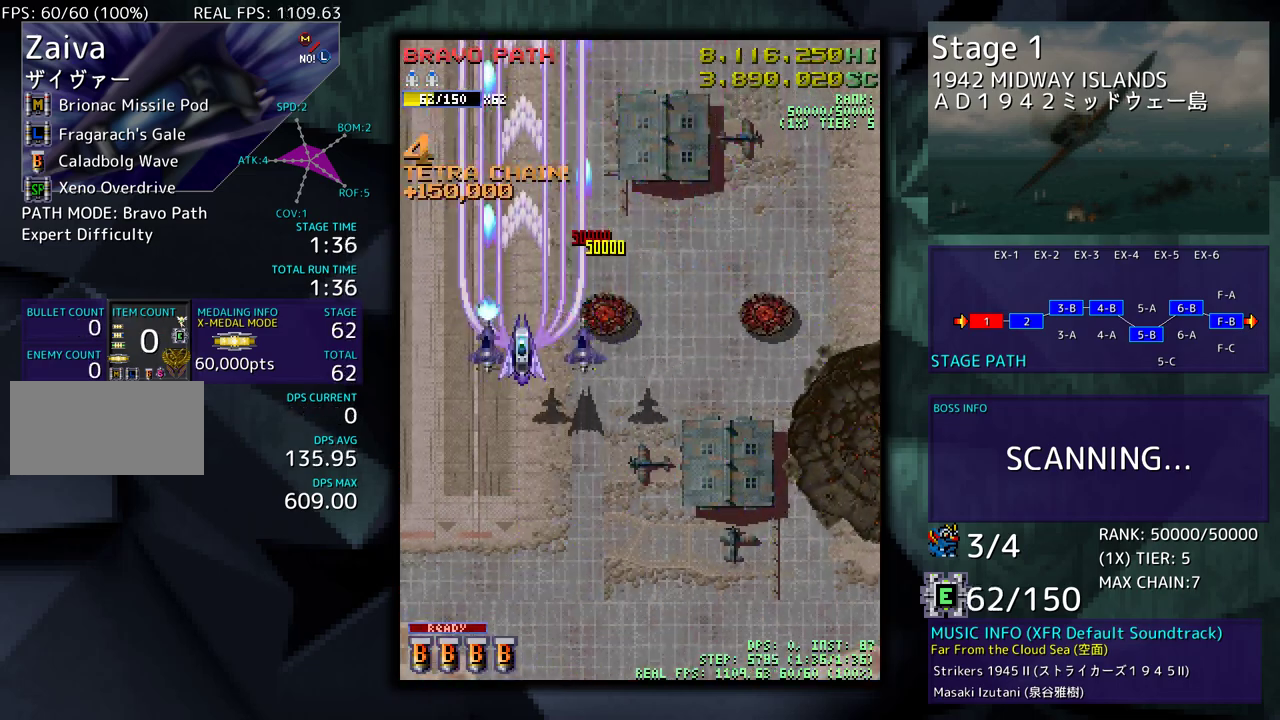
{"buttons": [], "events": [[50, "DPAD_DOWN", "down"], [467, "DPAD_DOWN", "up"]]}
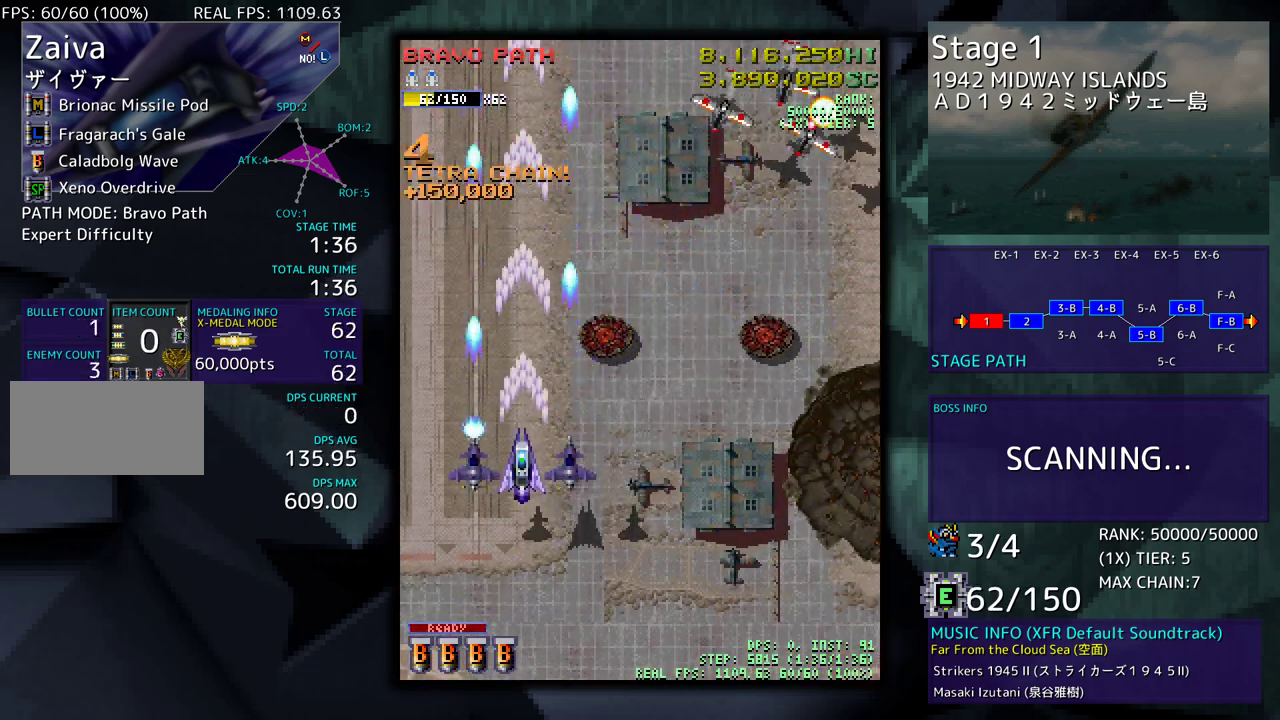
{"buttons": ["DPAD_RIGHT"], "events": [[83, "DPAD_RIGHT", "down"], [150, "DPAD_DOWN", "down"], [300, "DPAD_DOWN", "up"]]}
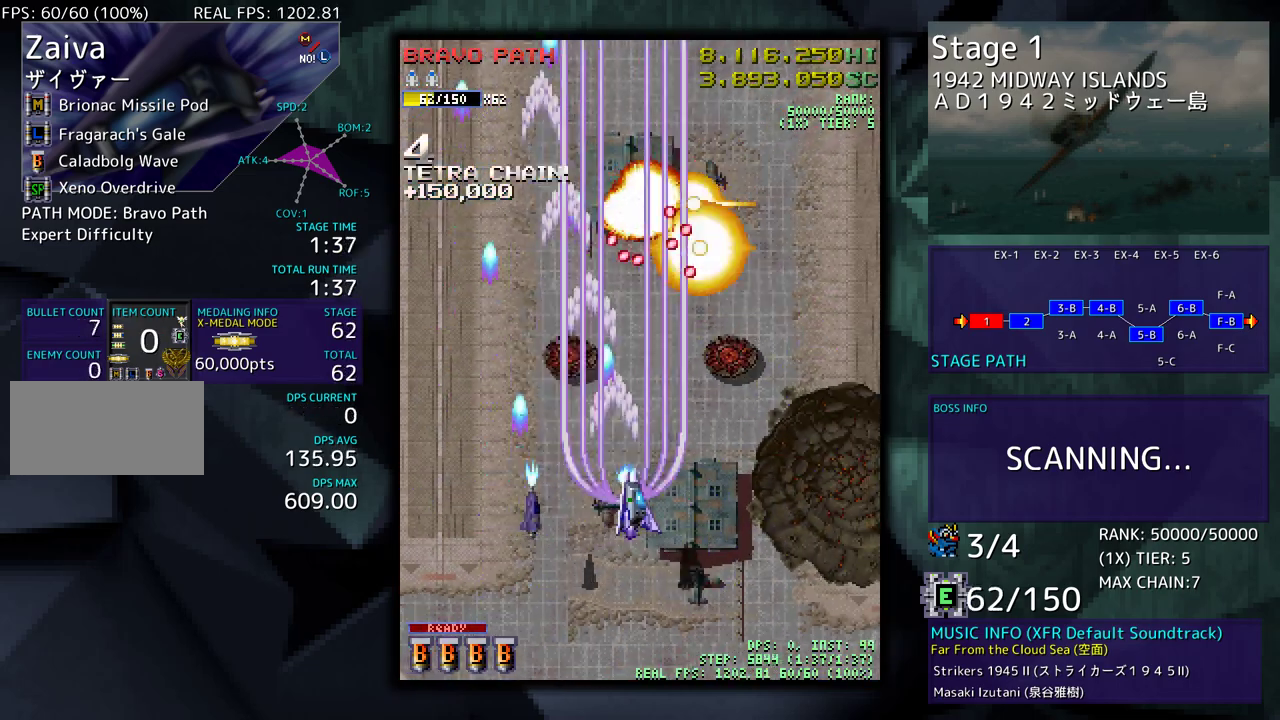
{"buttons": ["DPAD_UP", "DPAD_LEFT"], "events": [[200, "DPAD_UP", "down"], [450, "DPAD_RIGHT", "up"], [500, "DPAD_LEFT", "down"]]}
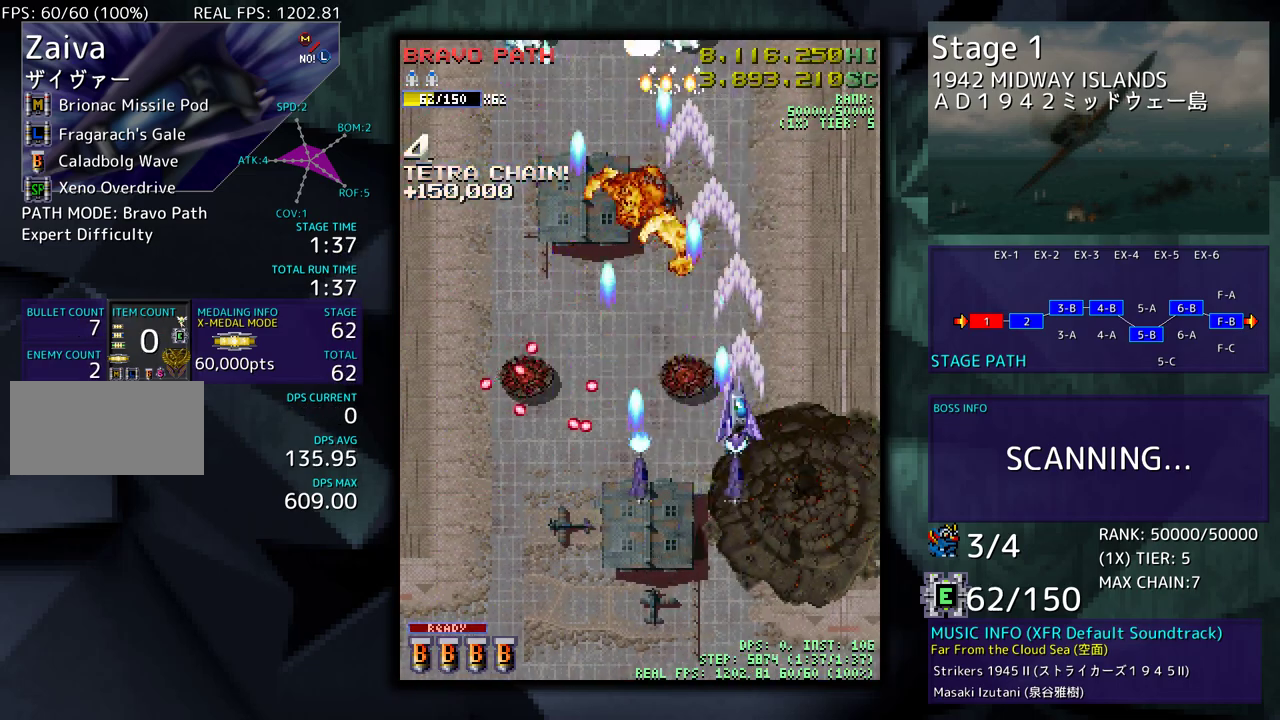
{"buttons": ["DPAD_UP", "DPAD_LEFT"], "events": []}
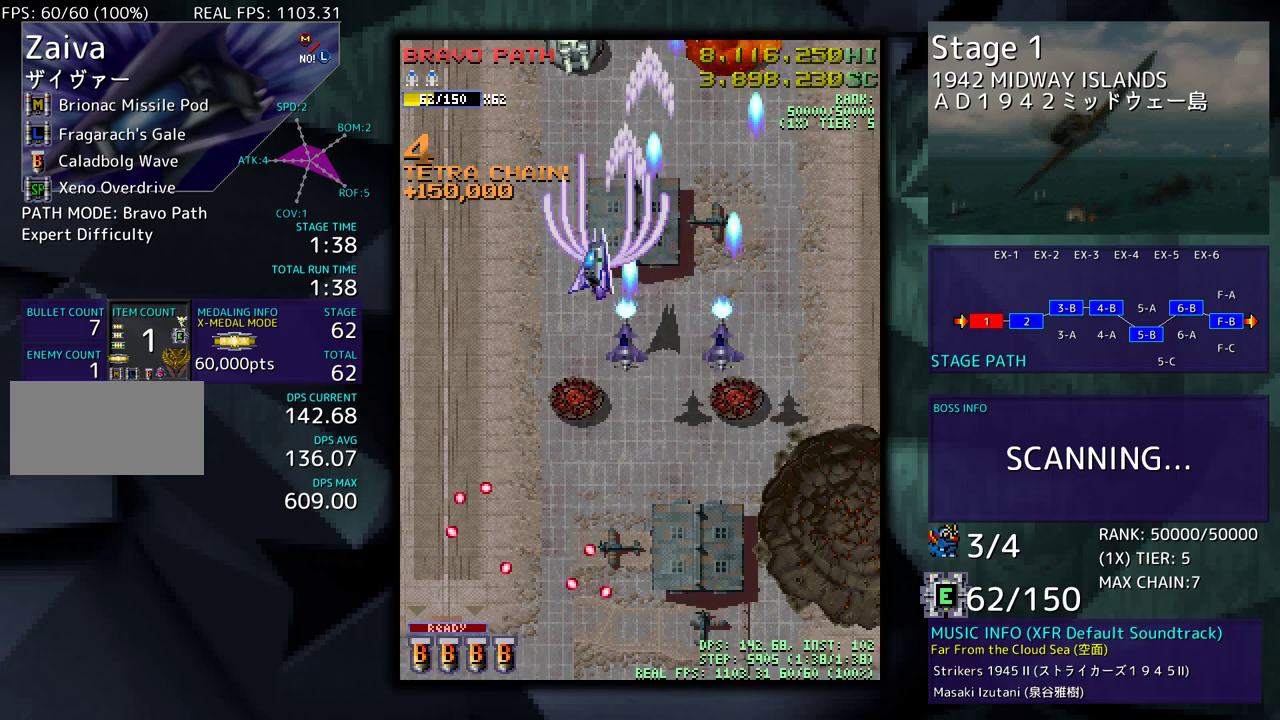
{"buttons": ["DPAD_DOWN"], "events": [[133, "DPAD_UP", "up"], [150, "DPAD_DOWN", "down"], [150, "DPAD_LEFT", "up"], [217, "DPAD_DOWN", "up"], [383, "DPAD_DOWN", "down"]]}
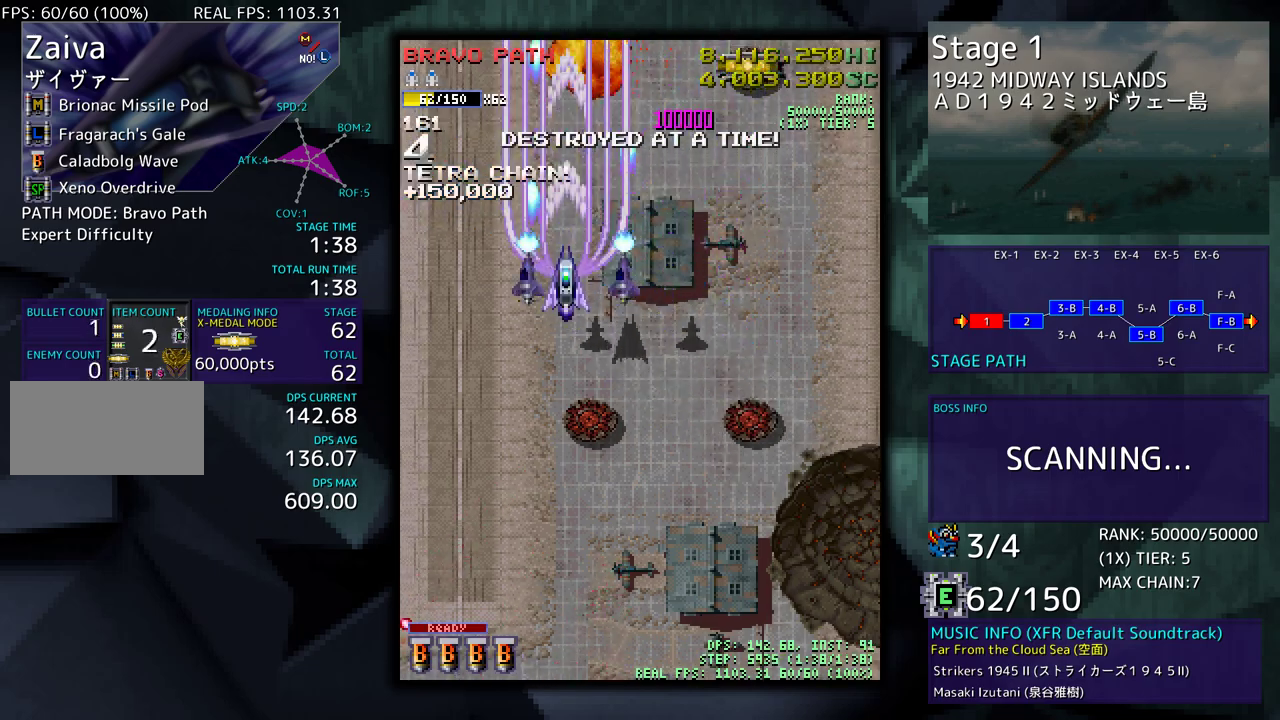
{"buttons": ["DPAD_DOWN", "DPAD_RIGHT"], "events": [[350, "DPAD_RIGHT", "down"]]}
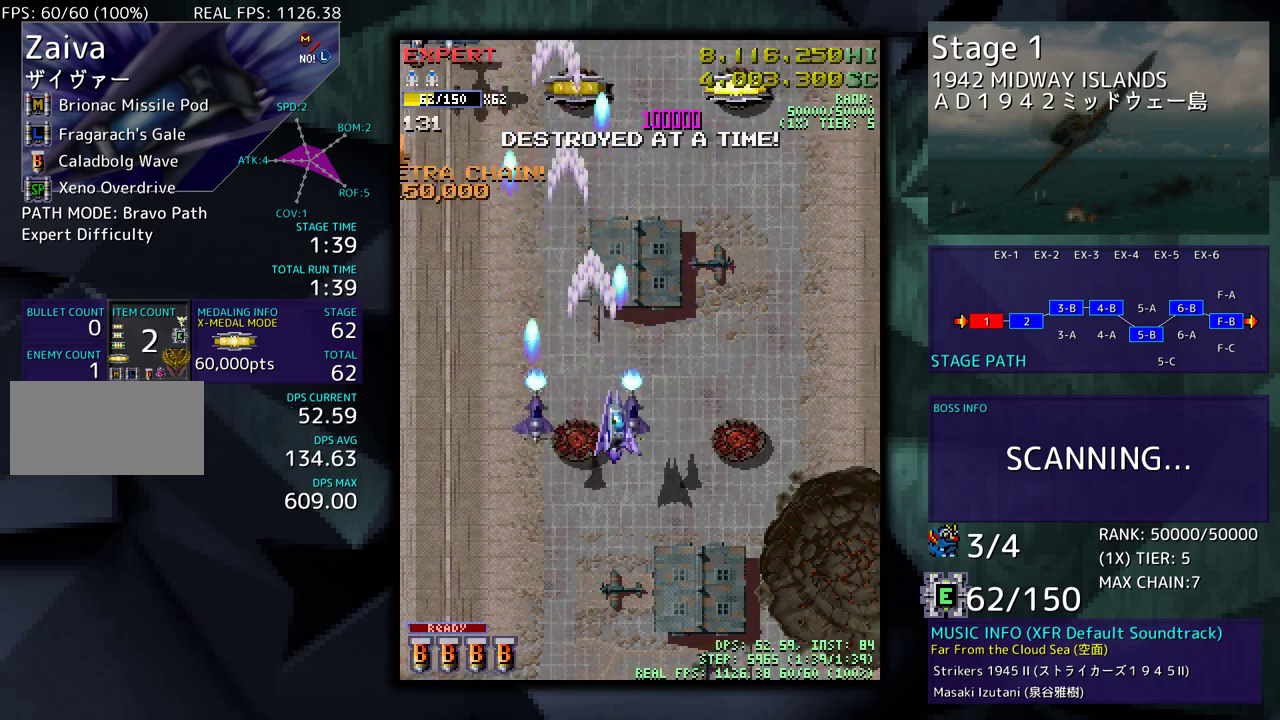
{"buttons": ["DPAD_UP", "DPAD_LEFT"], "events": [[50, "DPAD_RIGHT", "up"], [83, "DPAD_LEFT", "down"], [117, "DPAD_DOWN", "up"], [350, "DPAD_UP", "down"]]}
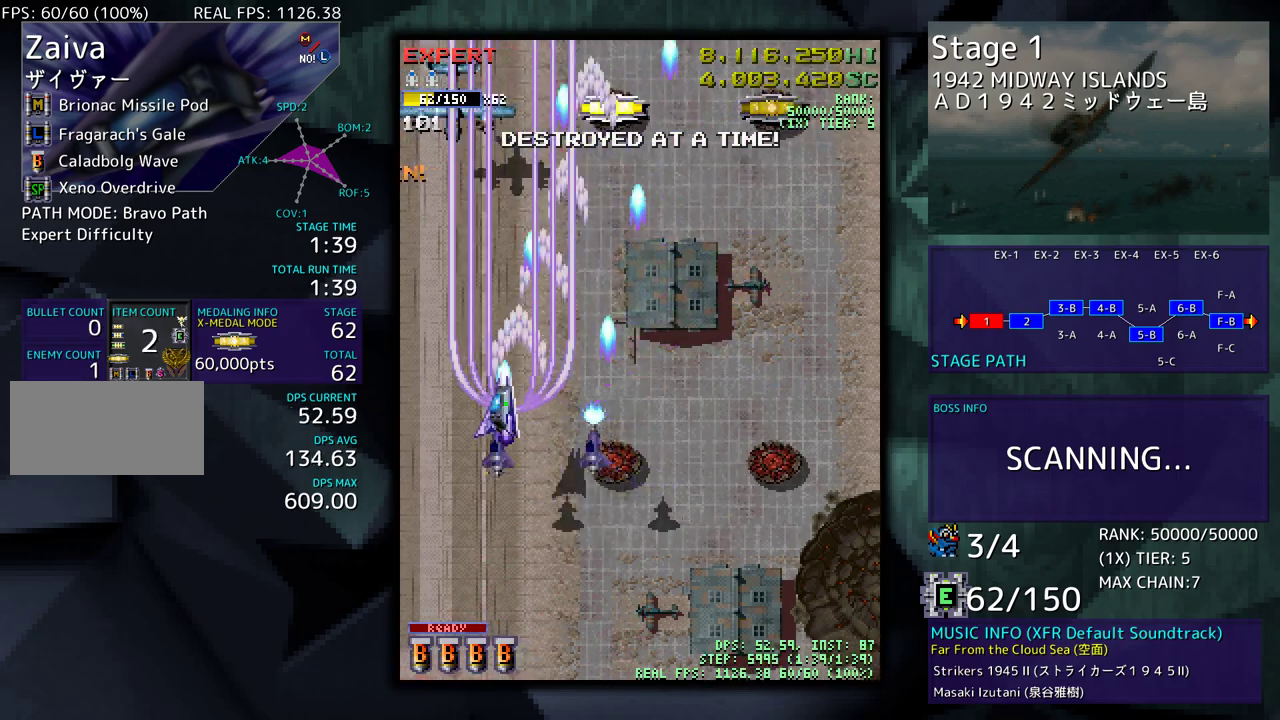
{"buttons": ["DPAD_UP", "DPAD_RIGHT"], "events": [[100, "DPAD_LEFT", "up"], [117, "DPAD_RIGHT", "down"]]}
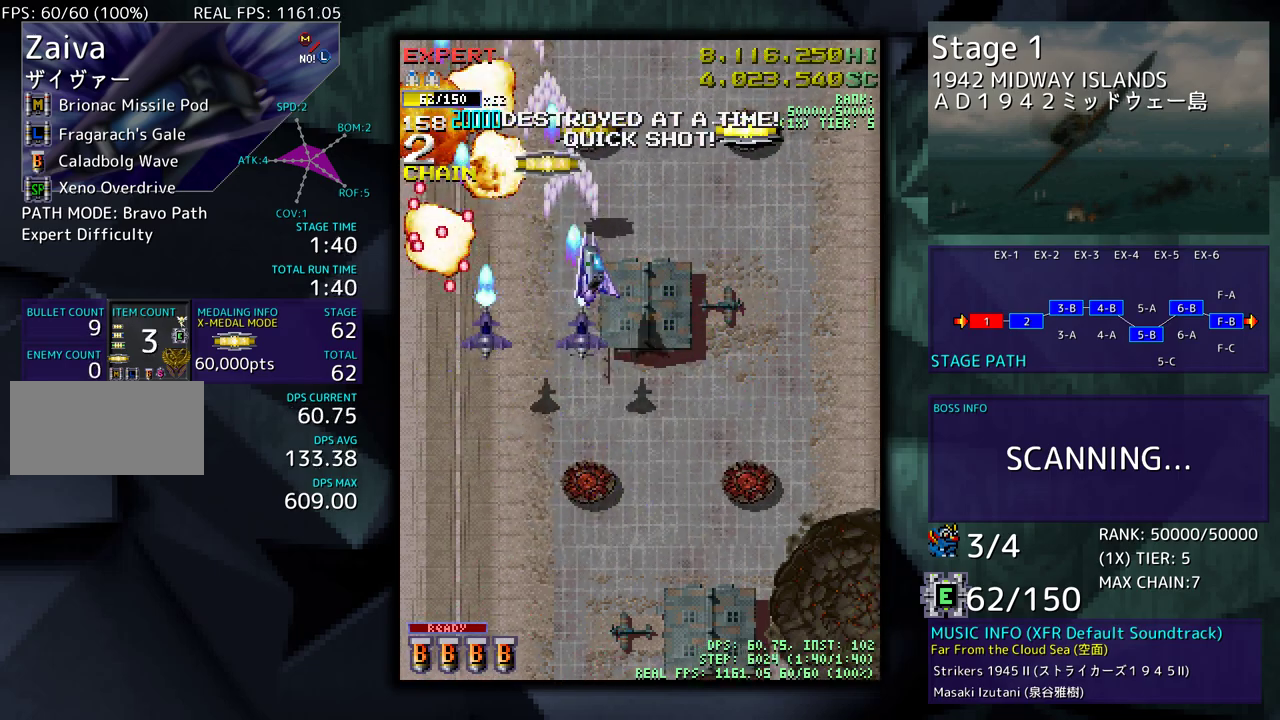
{"buttons": ["DPAD_RIGHT"], "events": [[33, "DPAD_RIGHT", "up"], [317, "DPAD_RIGHT", "down"], [383, "DPAD_UP", "up"]]}
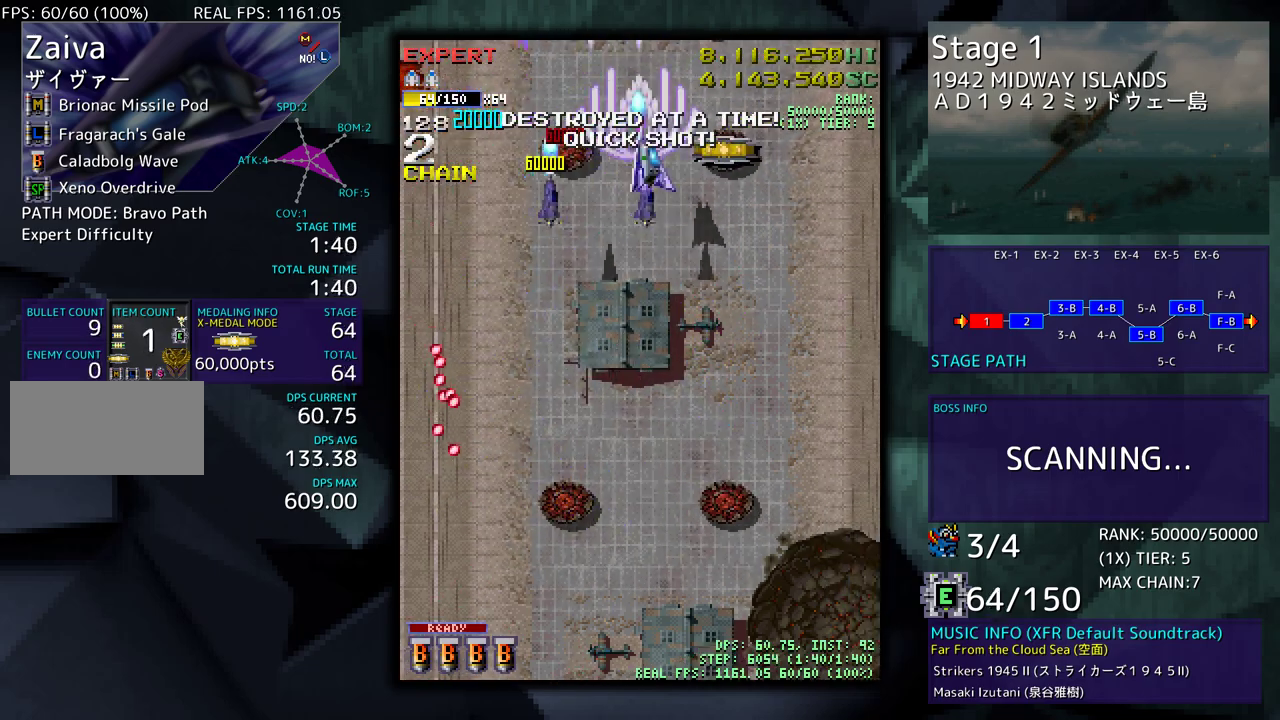
{"buttons": ["DPAD_DOWN"], "events": [[200, "DPAD_DOWN", "down"], [233, "DPAD_RIGHT", "up"]]}
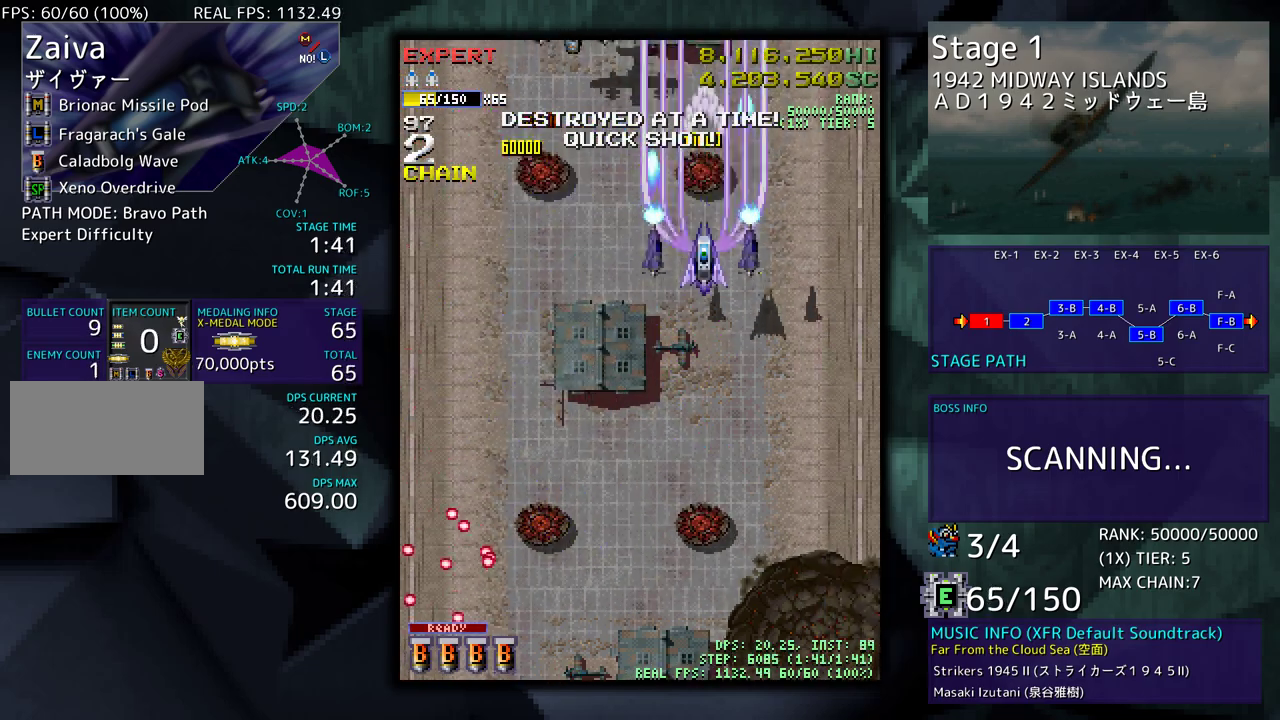
{"buttons": ["DPAD_DOWN"], "events": [[217, "DPAD_LEFT", "down"], [483, "DPAD_LEFT", "up"]]}
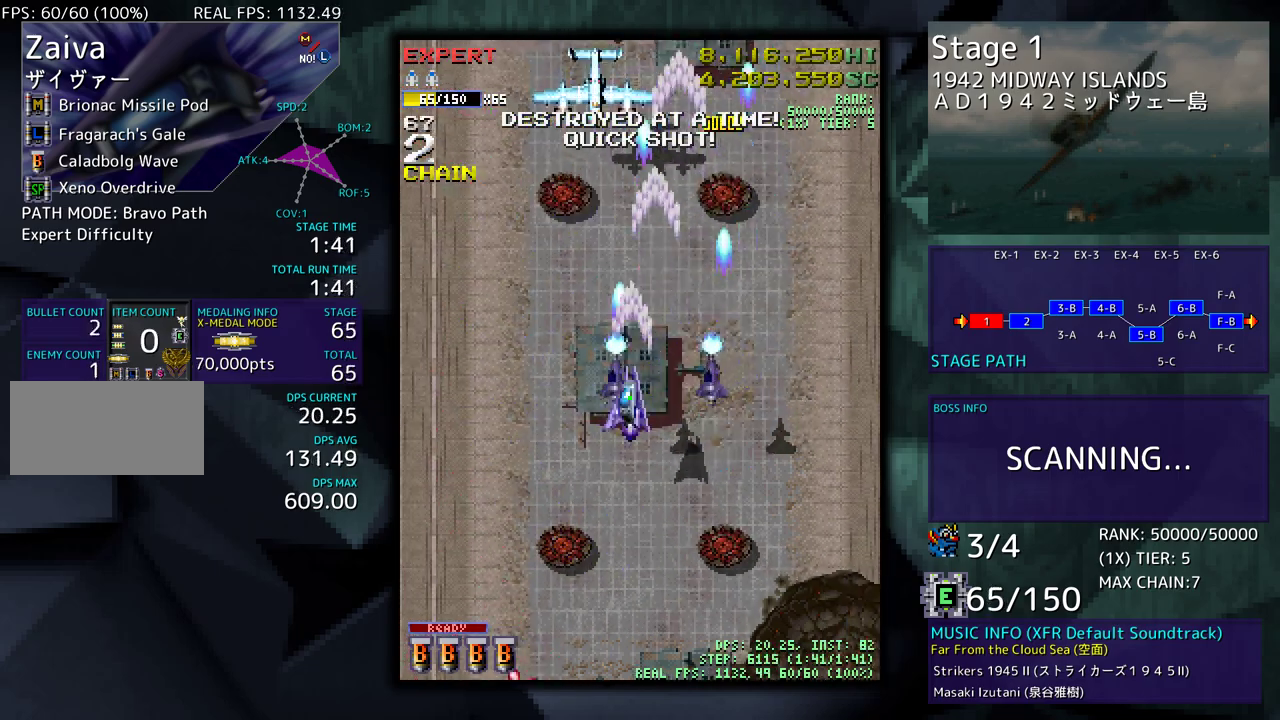
{"buttons": [], "events": [[217, "DPAD_DOWN", "up"]]}
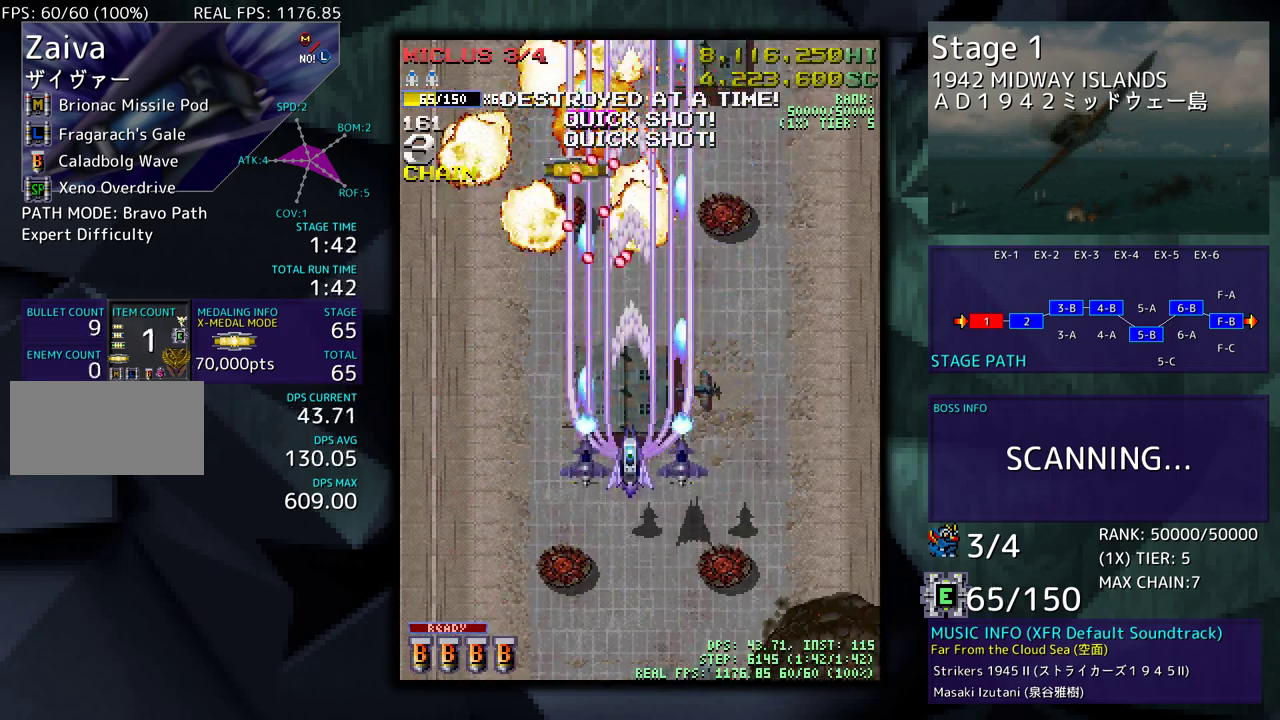
{"buttons": ["DPAD_UP"], "events": [[83, "DPAD_LEFT", "down"], [267, "DPAD_UP", "down"], [467, "DPAD_LEFT", "up"]]}
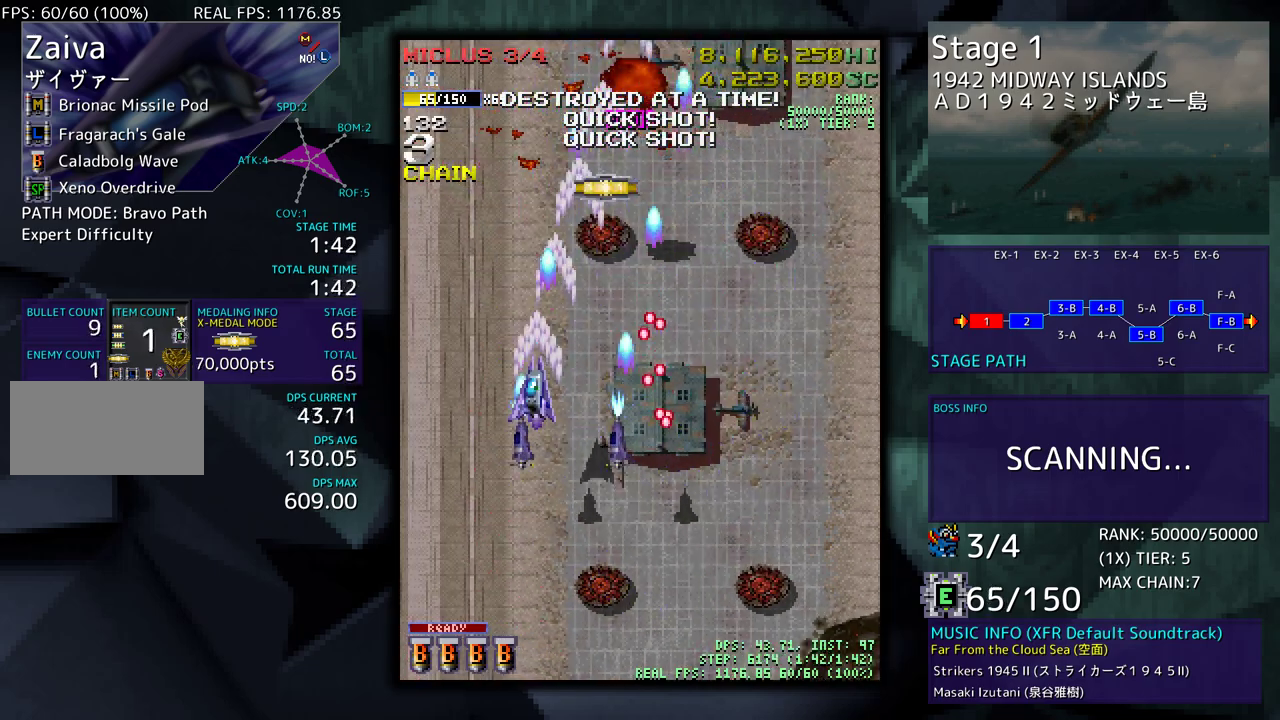
{"buttons": ["DPAD_UP", "DPAD_RIGHT"], "events": [[133, "DPAD_RIGHT", "down"], [233, "DPAD_RIGHT", "up"], [483, "DPAD_RIGHT", "down"]]}
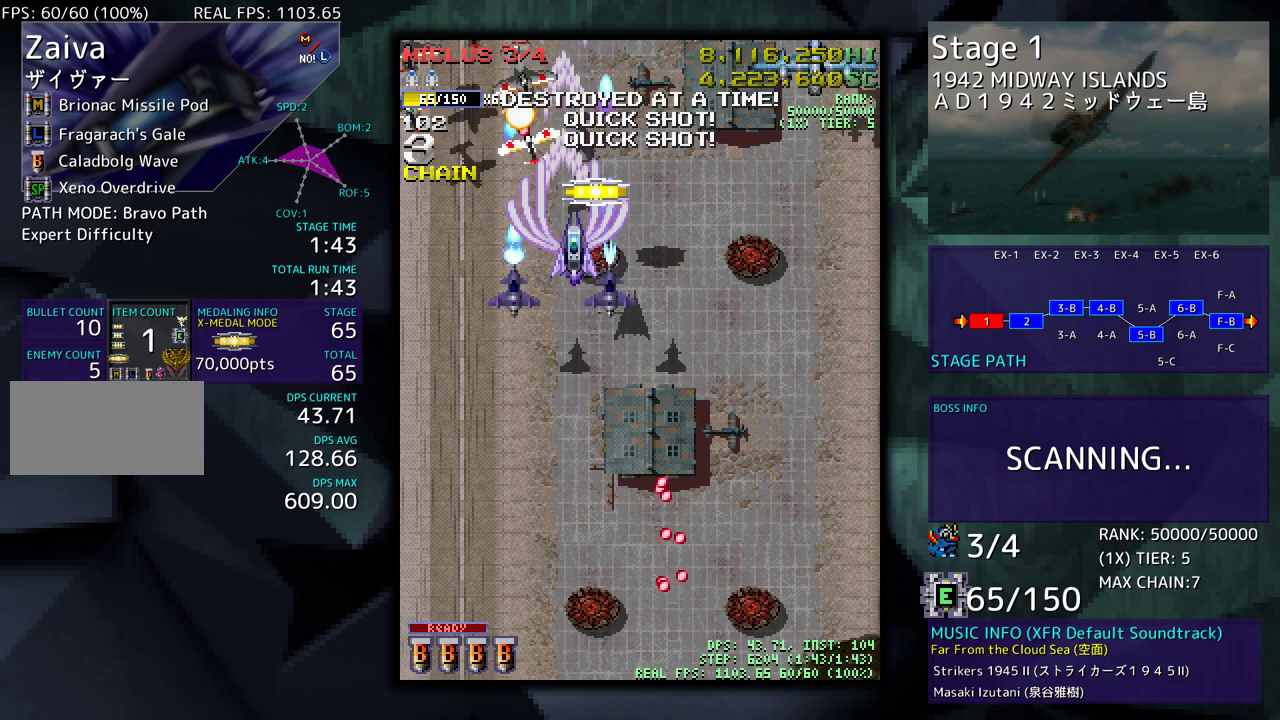
{"buttons": ["DPAD_DOWN", "DPAD_RIGHT"], "events": [[83, "DPAD_UP", "up"], [117, "DPAD_DOWN", "down"]]}
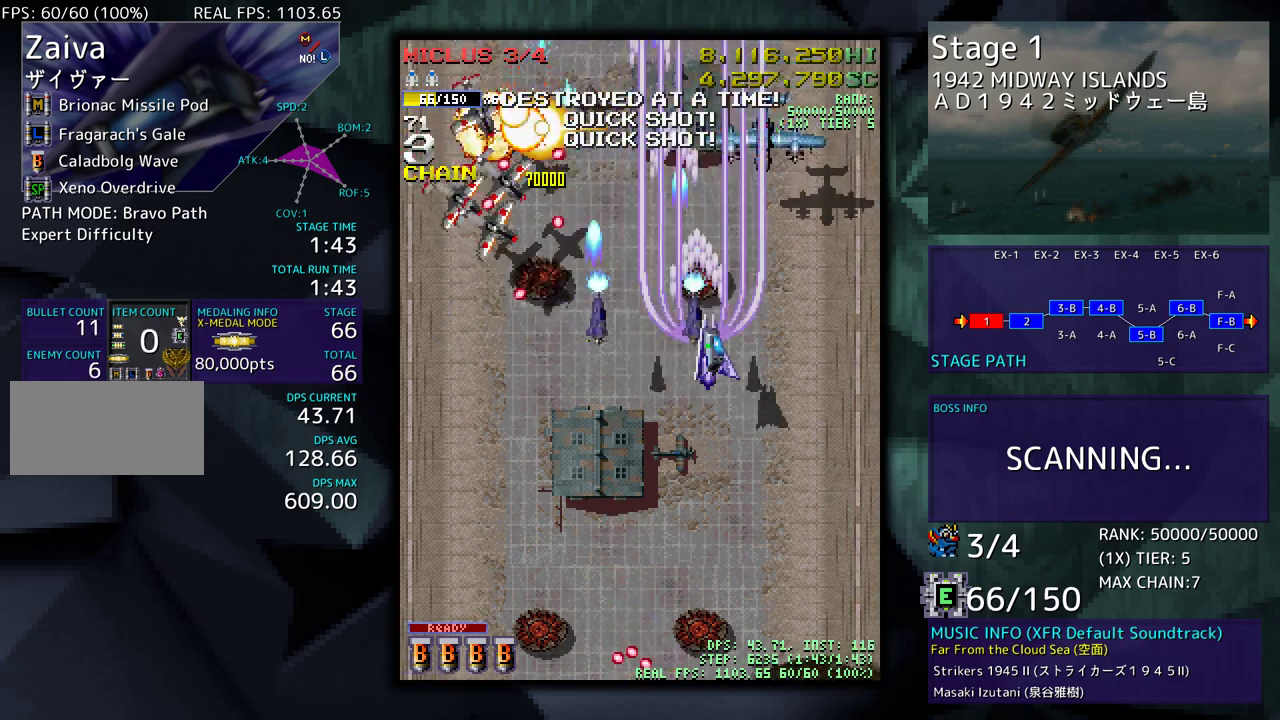
{"buttons": ["DPAD_DOWN", "DPAD_RIGHT"], "events": [[33, "DPAD_RIGHT", "up"], [83, "DPAD_LEFT", "down"], [283, "DPAD_LEFT", "up"], [317, "DPAD_LEFT", "down"], [450, "DPAD_LEFT", "up"], [467, "DPAD_RIGHT", "down"]]}
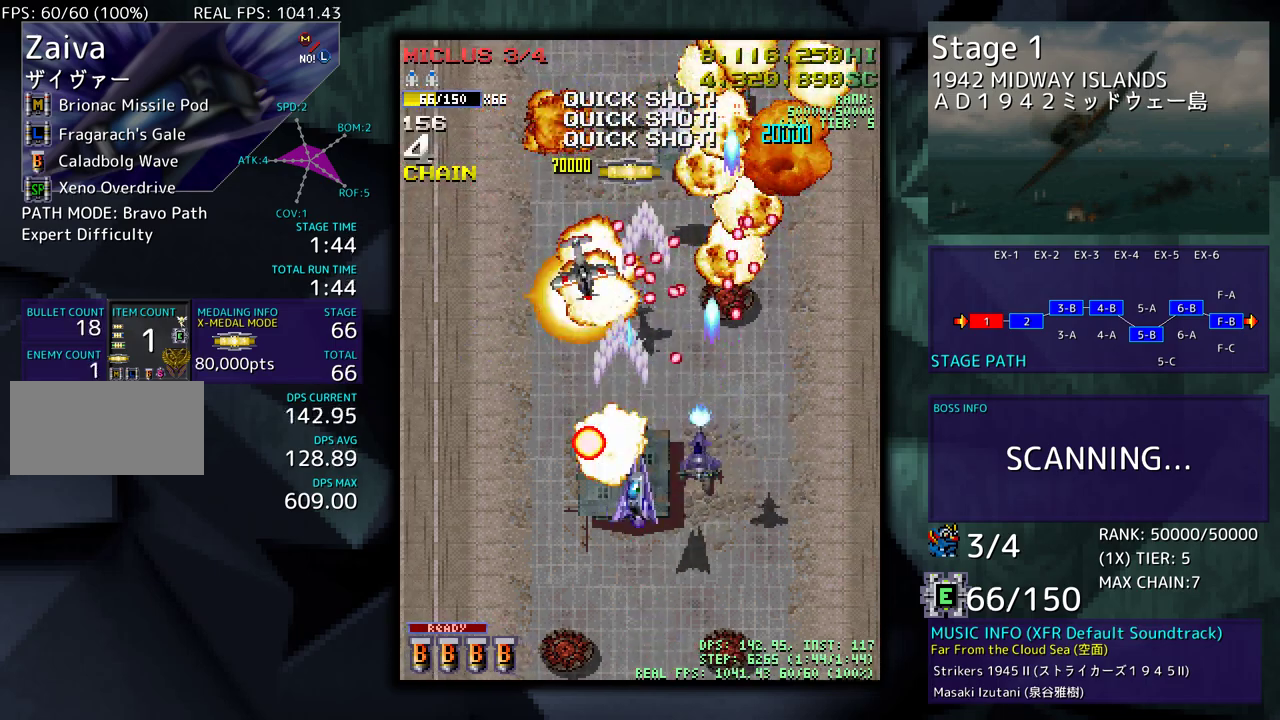
{"buttons": ["DPAD_DOWN", "DPAD_LEFT"], "events": [[200, "DPAD_DOWN", "up"], [200, "DPAD_RIGHT", "up"], [217, "DPAD_LEFT", "down"], [267, "DPAD_UP", "down"], [383, "DPAD_UP", "up"], [433, "DPAD_DOWN", "down"]]}
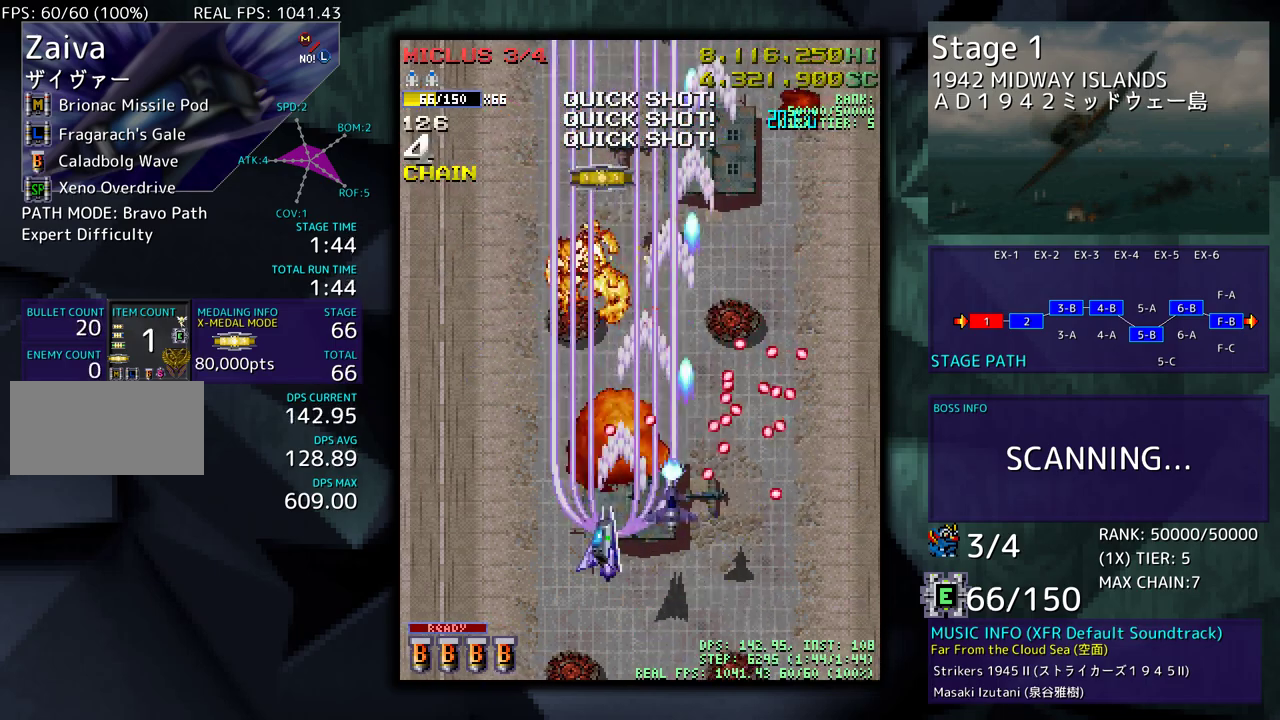
{"buttons": ["DPAD_UP"], "events": [[133, "DPAD_DOWN", "up"], [200, "DPAD_UP", "down"], [333, "DPAD_LEFT", "up"]]}
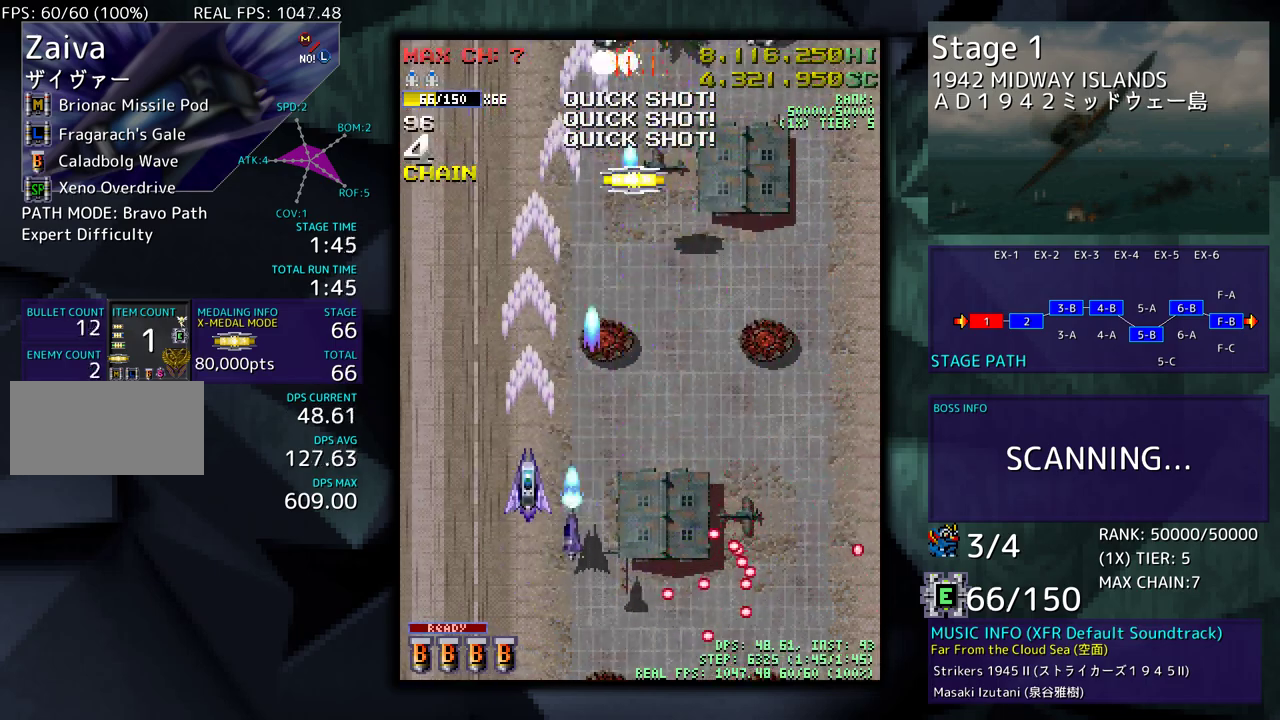
{"buttons": ["DPAD_UP", "DPAD_RIGHT"], "events": [[167, "DPAD_RIGHT", "down"]]}
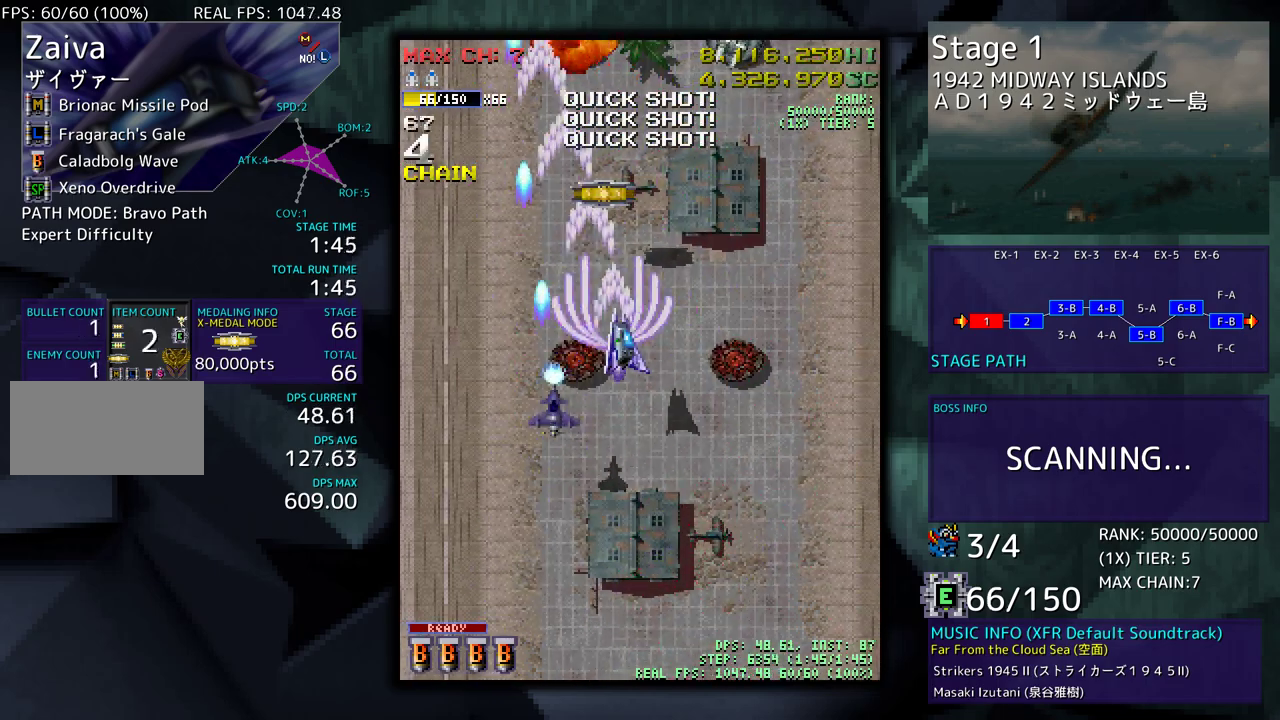
{"buttons": ["DPAD_LEFT"], "events": [[383, "DPAD_RIGHT", "up"], [400, "DPAD_LEFT", "down"], [450, "DPAD_UP", "up"]]}
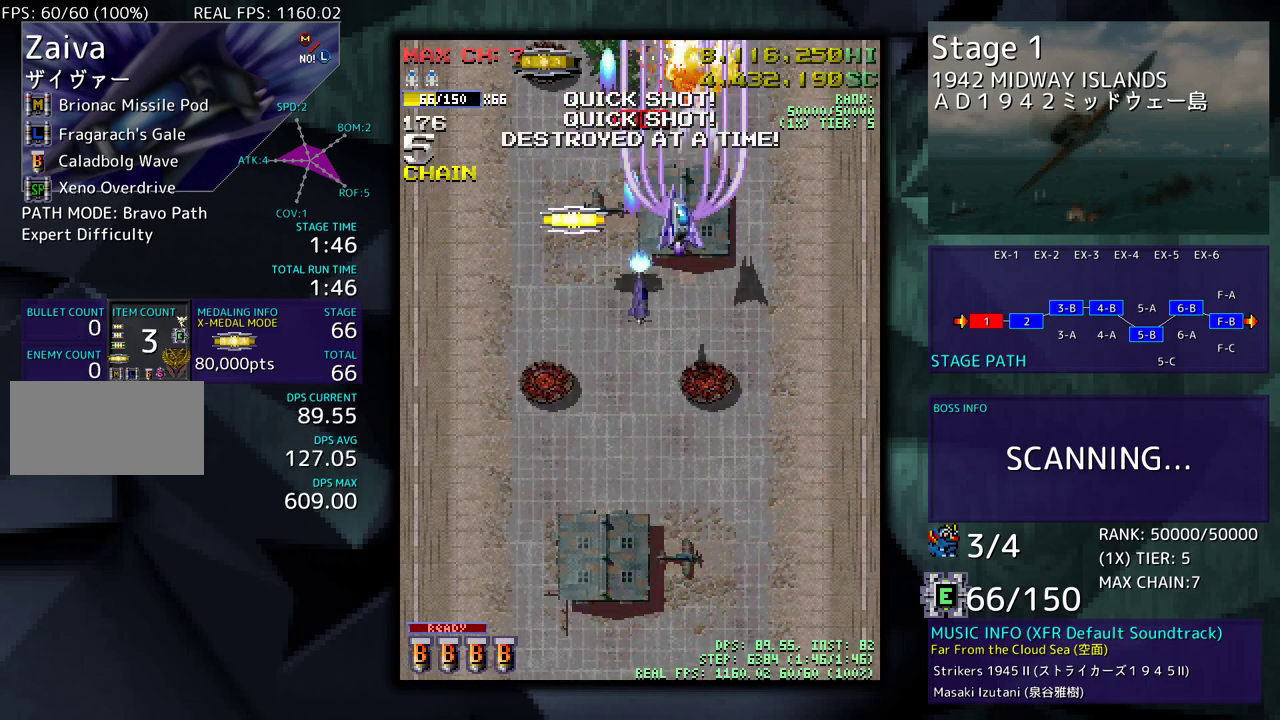
{"buttons": ["DPAD_UP"], "events": [[17, "DPAD_DOWN", "down"], [217, "DPAD_DOWN", "up"], [267, "DPAD_UP", "down"], [333, "DPAD_UP", "up"], [383, "DPAD_DOWN", "down"], [450, "DPAD_DOWN", "up"], [467, "DPAD_UP", "down"], [500, "DPAD_LEFT", "up"]]}
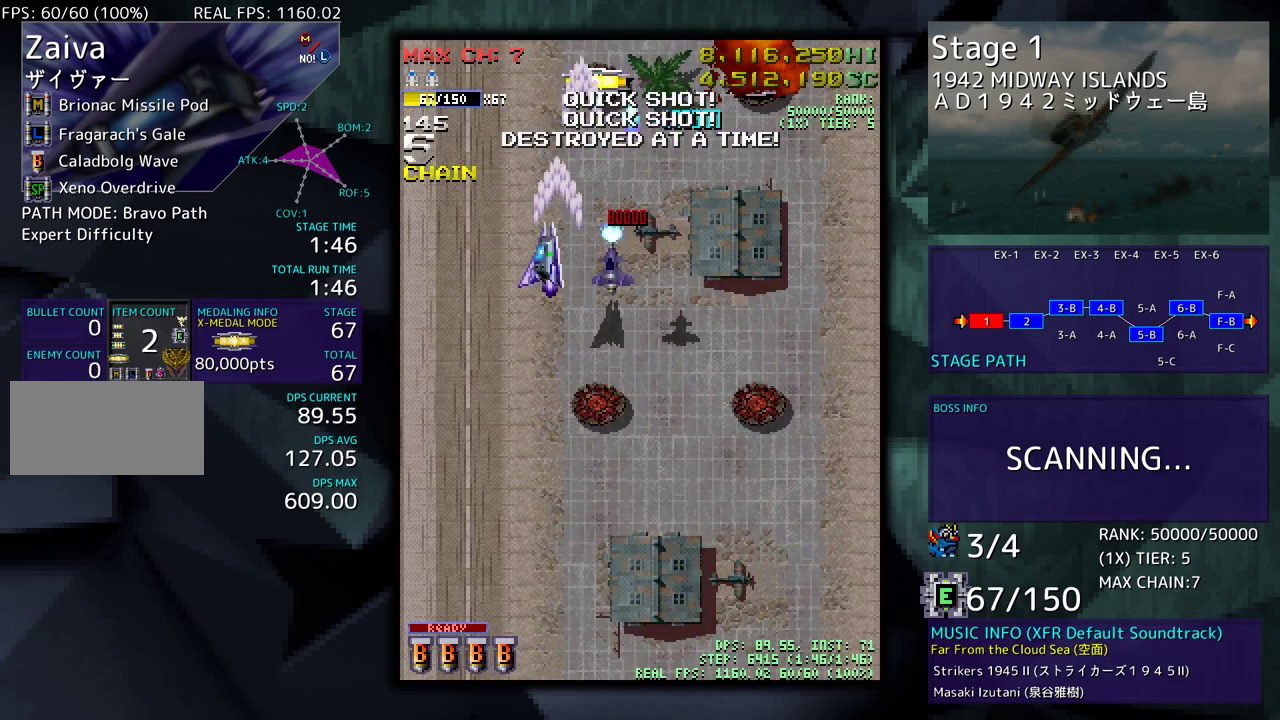
{"buttons": ["DPAD_RIGHT"], "events": [[350, "DPAD_RIGHT", "down"], [450, "DPAD_UP", "up"]]}
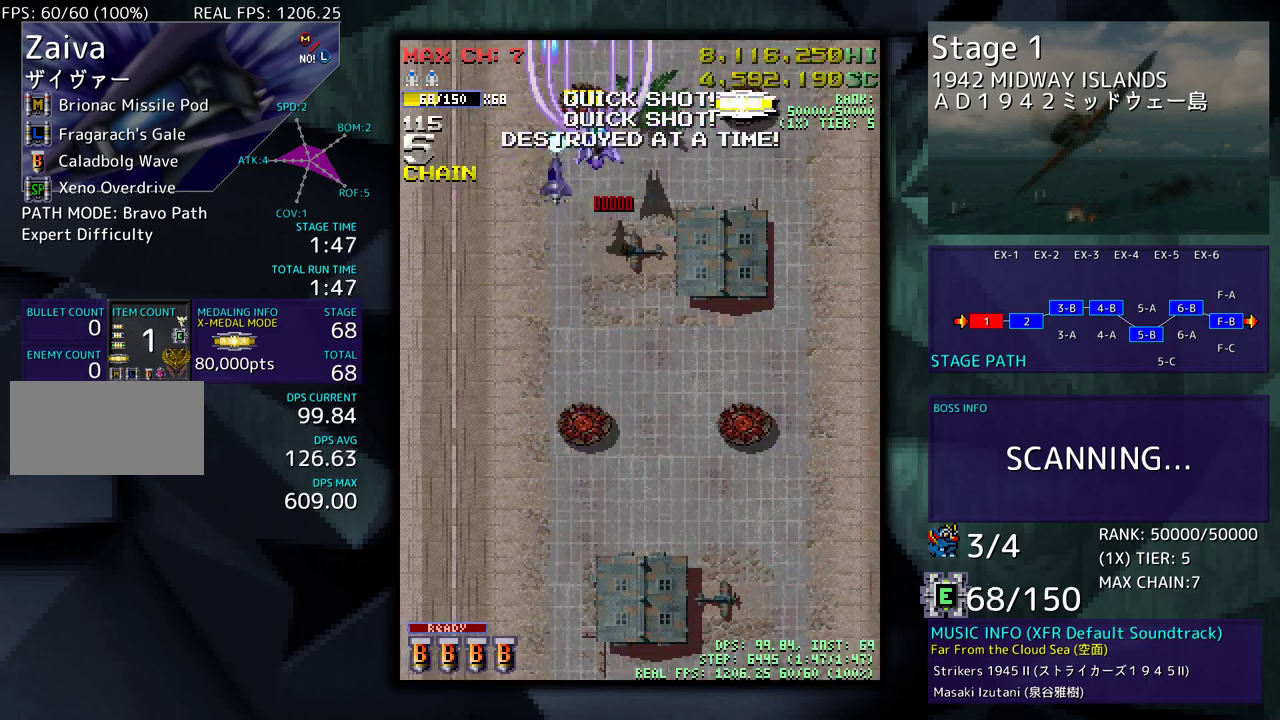
{"buttons": [], "events": [[250, "DPAD_DOWN", "down"], [250, "DPAD_LEFT", "down"], [250, "DPAD_RIGHT", "up"], [267, "DPAD_DOWN", "up"], [300, "DPAD_LEFT", "up"]]}